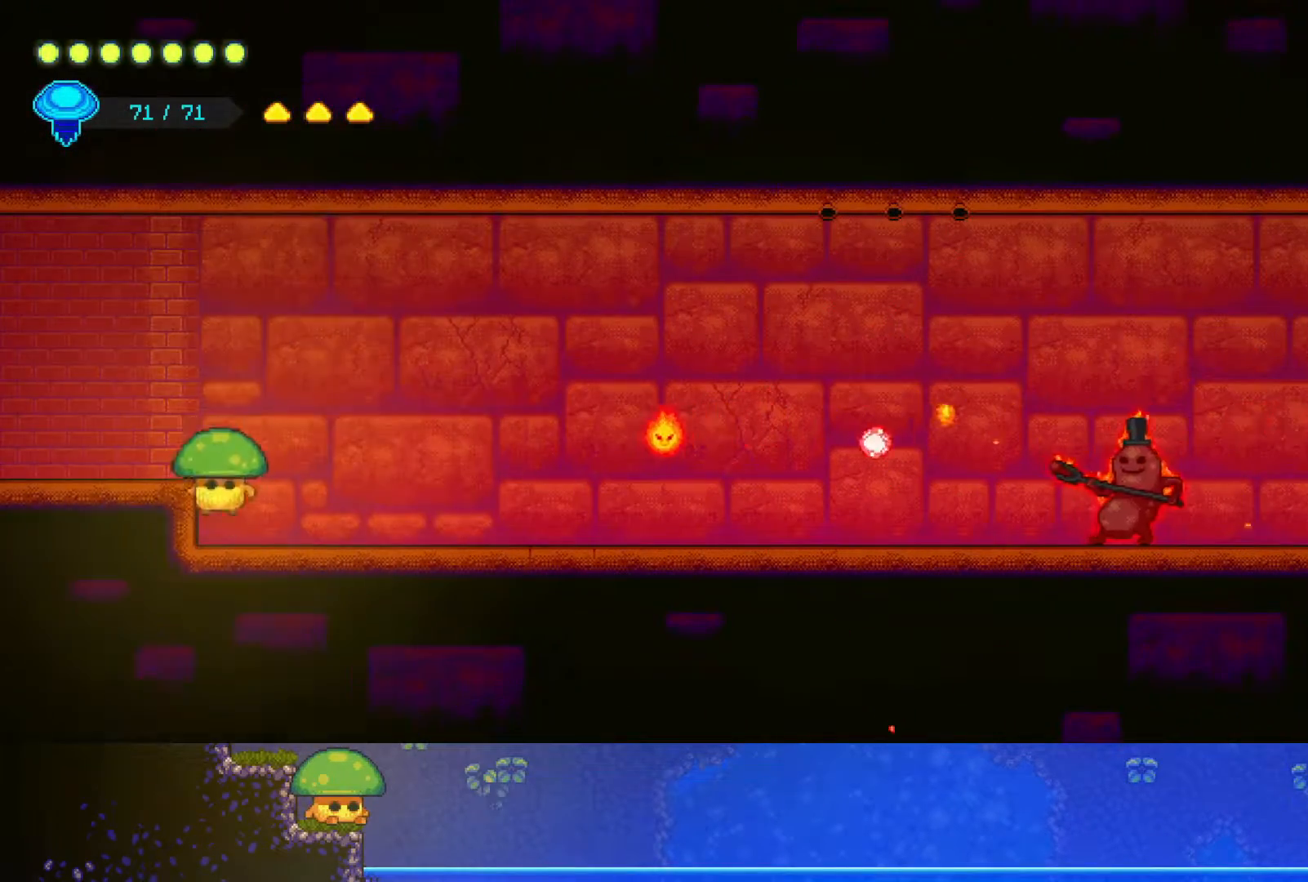
Gameplay with a controller (PlayStation layout); each line is a JSON object with the inputs held at the frame after it. "events" lists button and stick changes between this image and that frame as [ms after this image, input, new state], when the widget could be followed in between. Not read: R1.
{"buttons": [], "left_stick": "left", "right_stick": "center", "events": [[200, "CROSS", "up"]]}
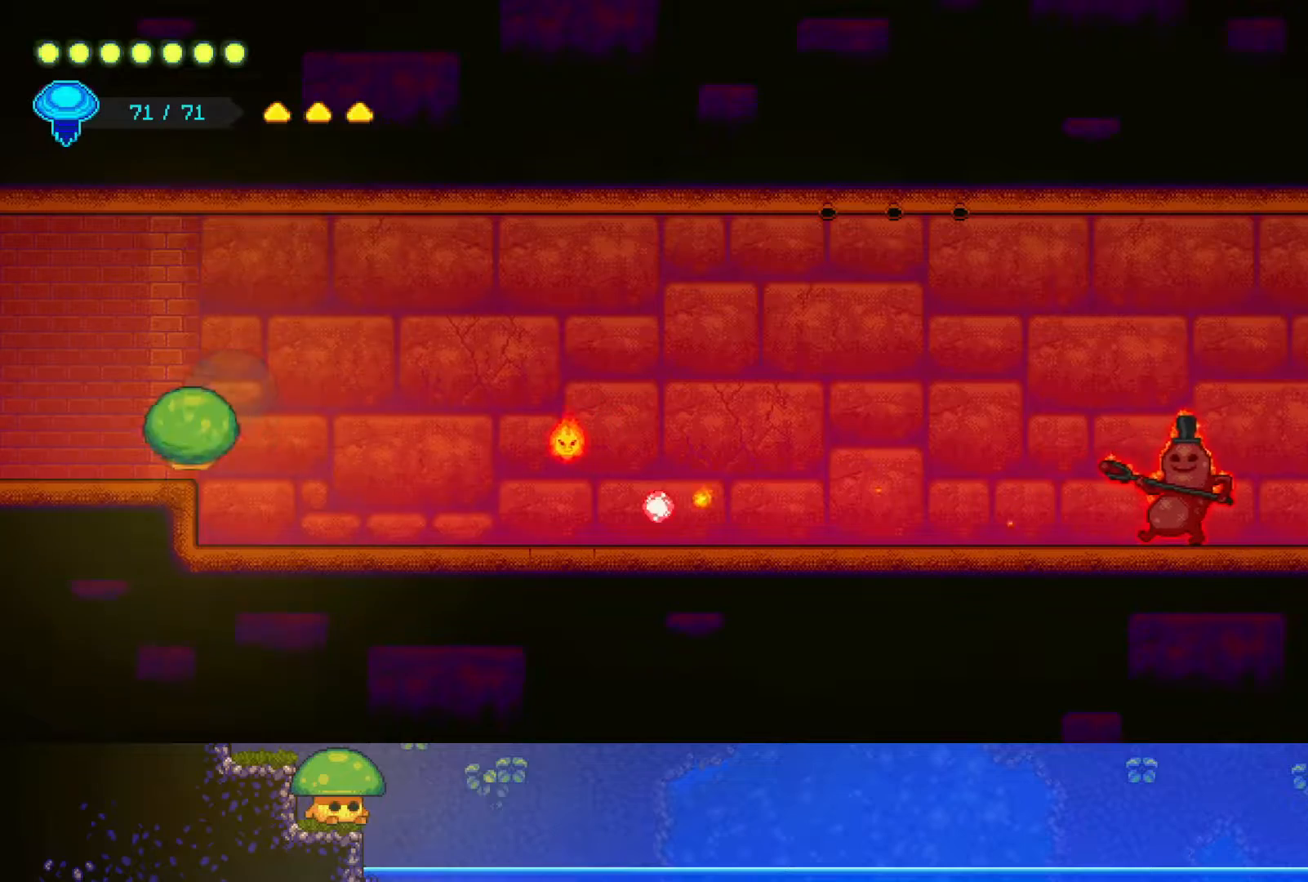
{"buttons": [], "left_stick": "left", "right_stick": "center", "events": [[17, "CROSS", "down"], [150, "CROSS", "up"]]}
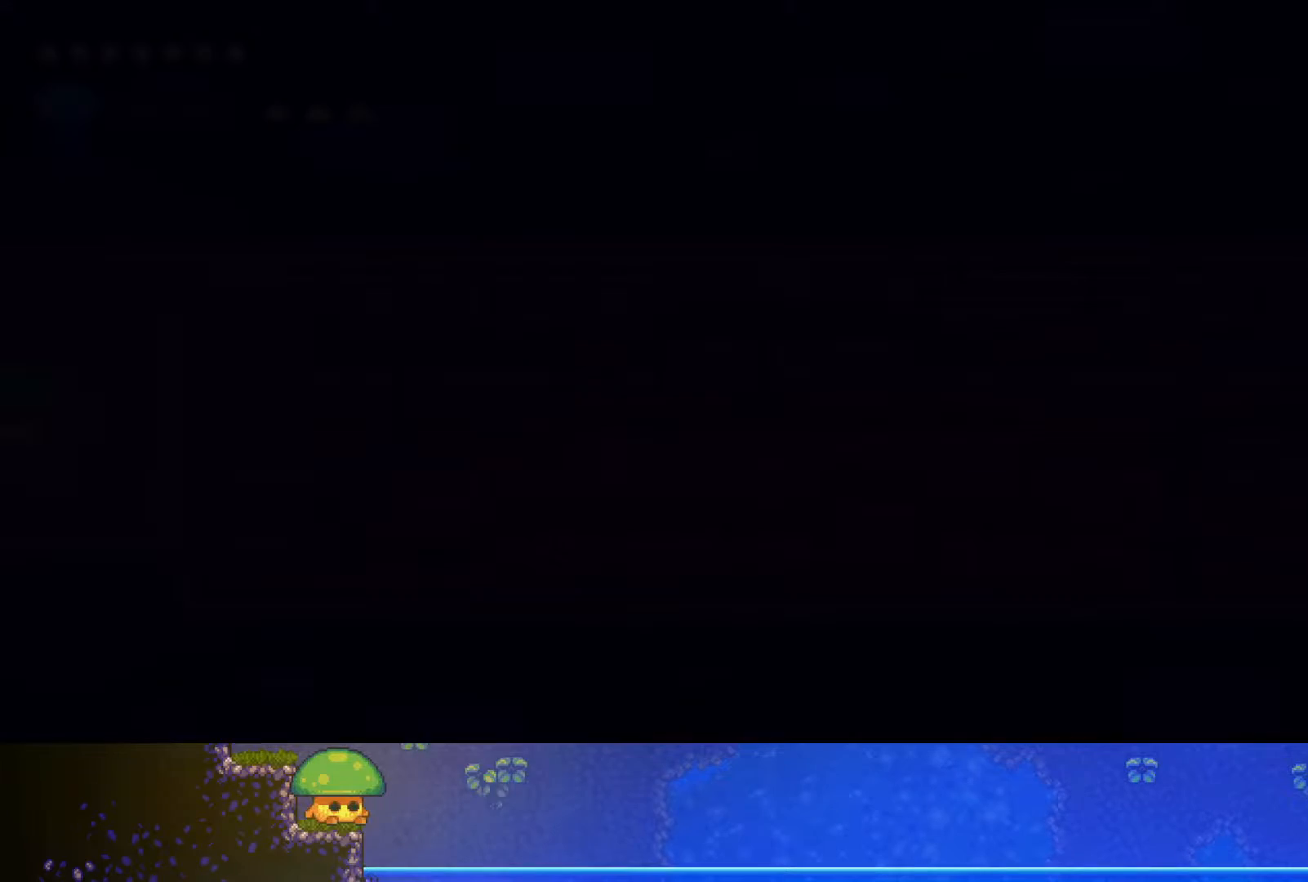
{"buttons": [], "left_stick": "left", "right_stick": "center", "events": []}
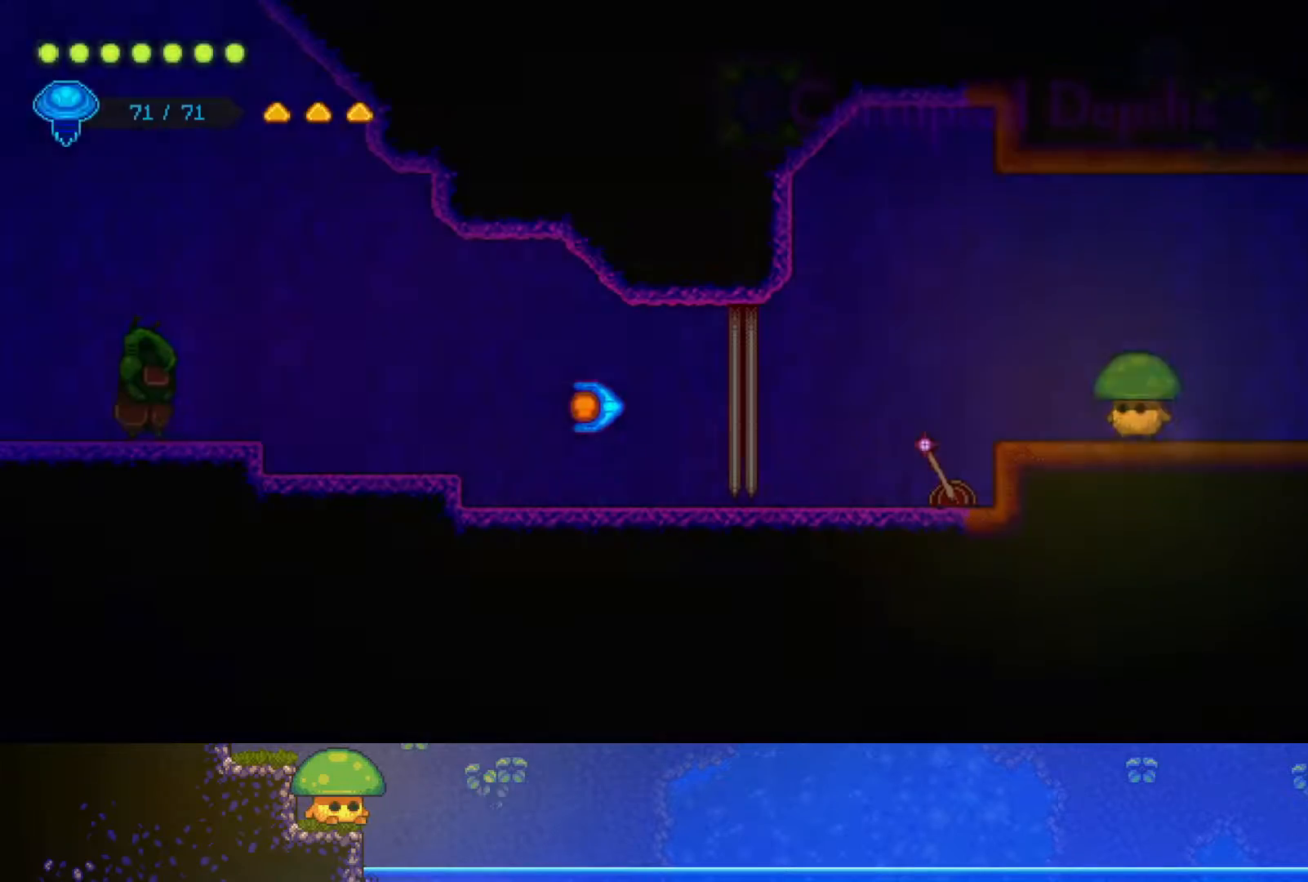
{"buttons": ["SQUARE"], "left_stick": "left", "right_stick": "center", "events": [[117, "left_stick", "center"], [167, "left_stick", "right"], [317, "left_stick", "left"], [450, "SQUARE", "down"]]}
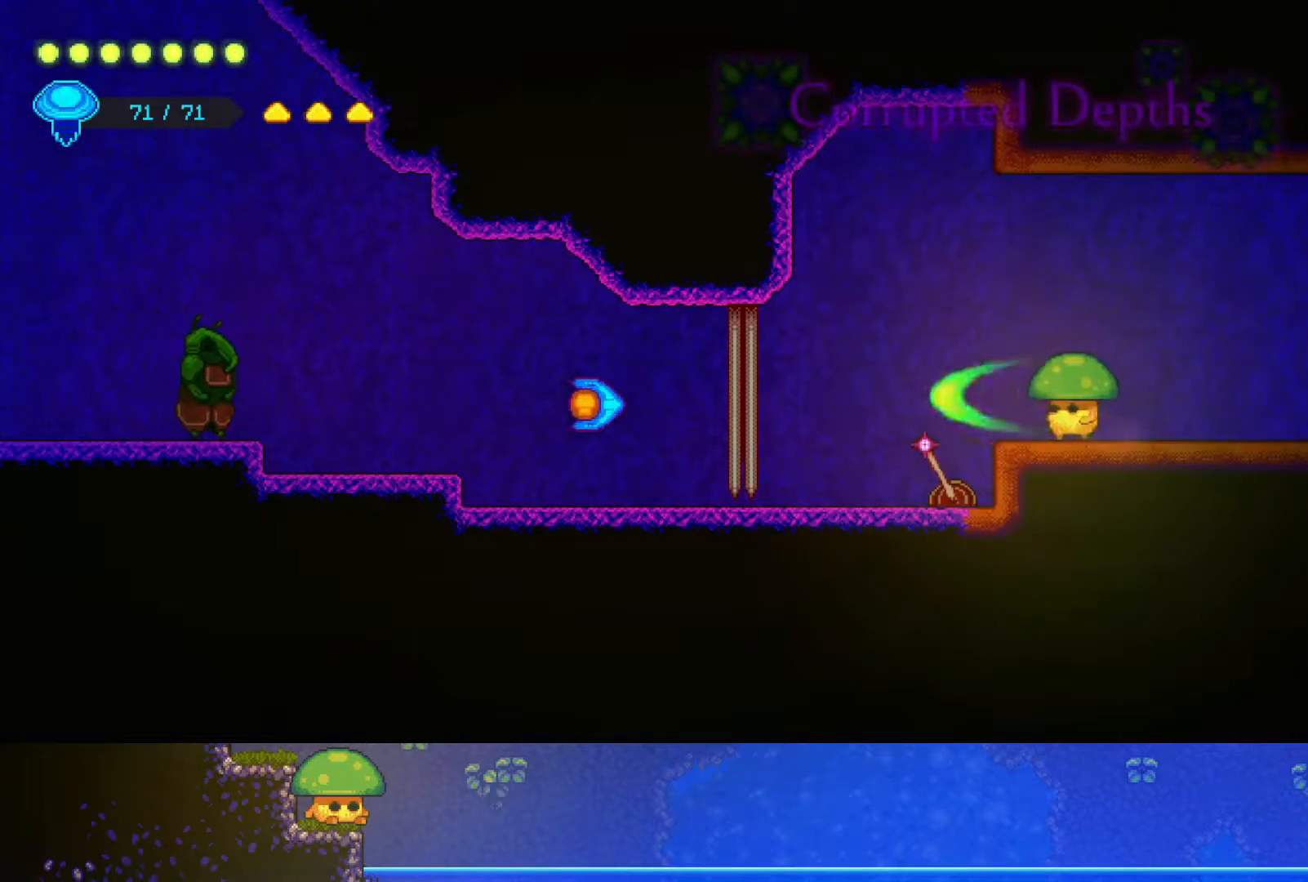
{"buttons": ["CROSS"], "left_stick": "right", "right_stick": "center", "events": [[67, "SQUARE", "up"], [383, "left_stick", "right"], [467, "CROSS", "down"]]}
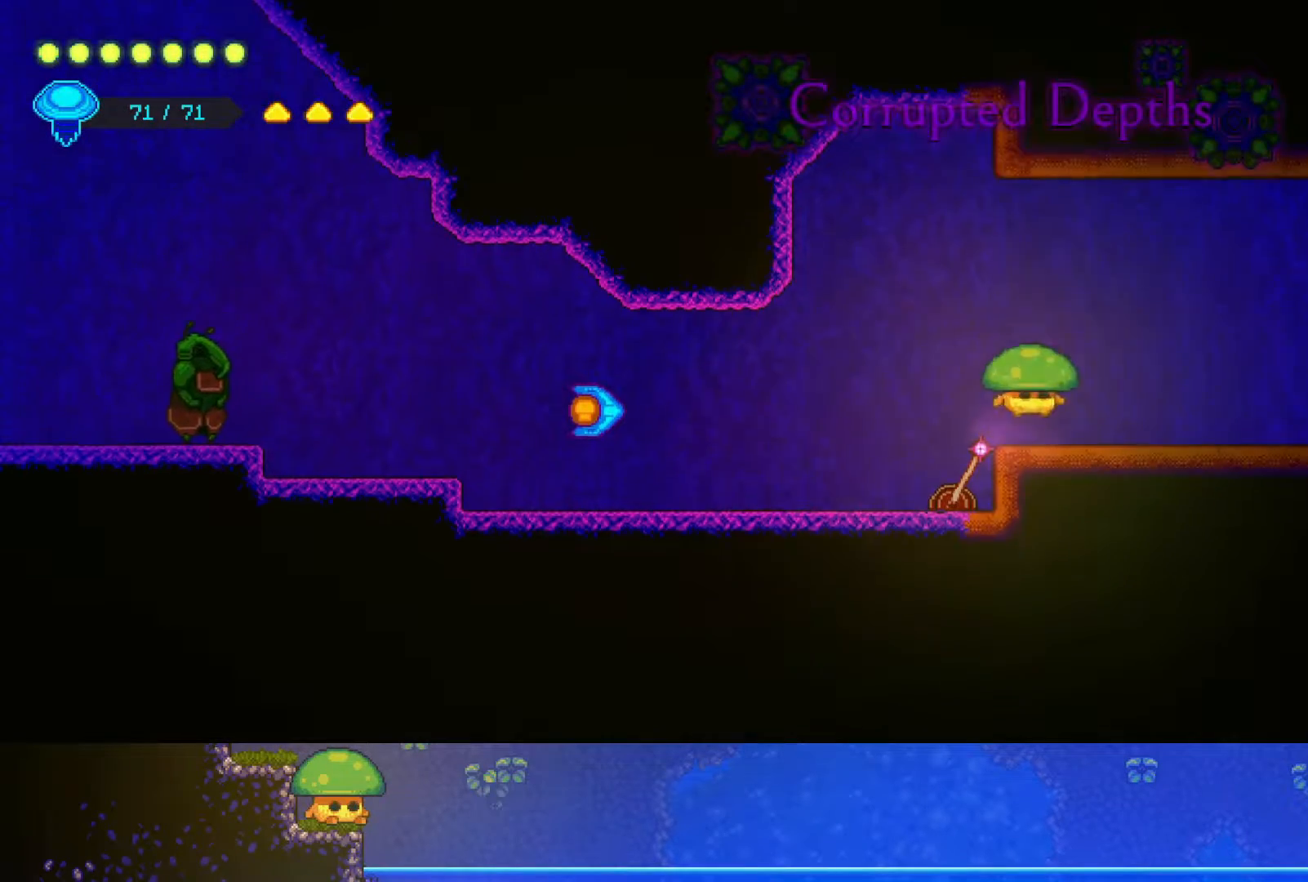
{"buttons": [], "left_stick": "right", "right_stick": "center", "events": [[100, "CROSS", "up"]]}
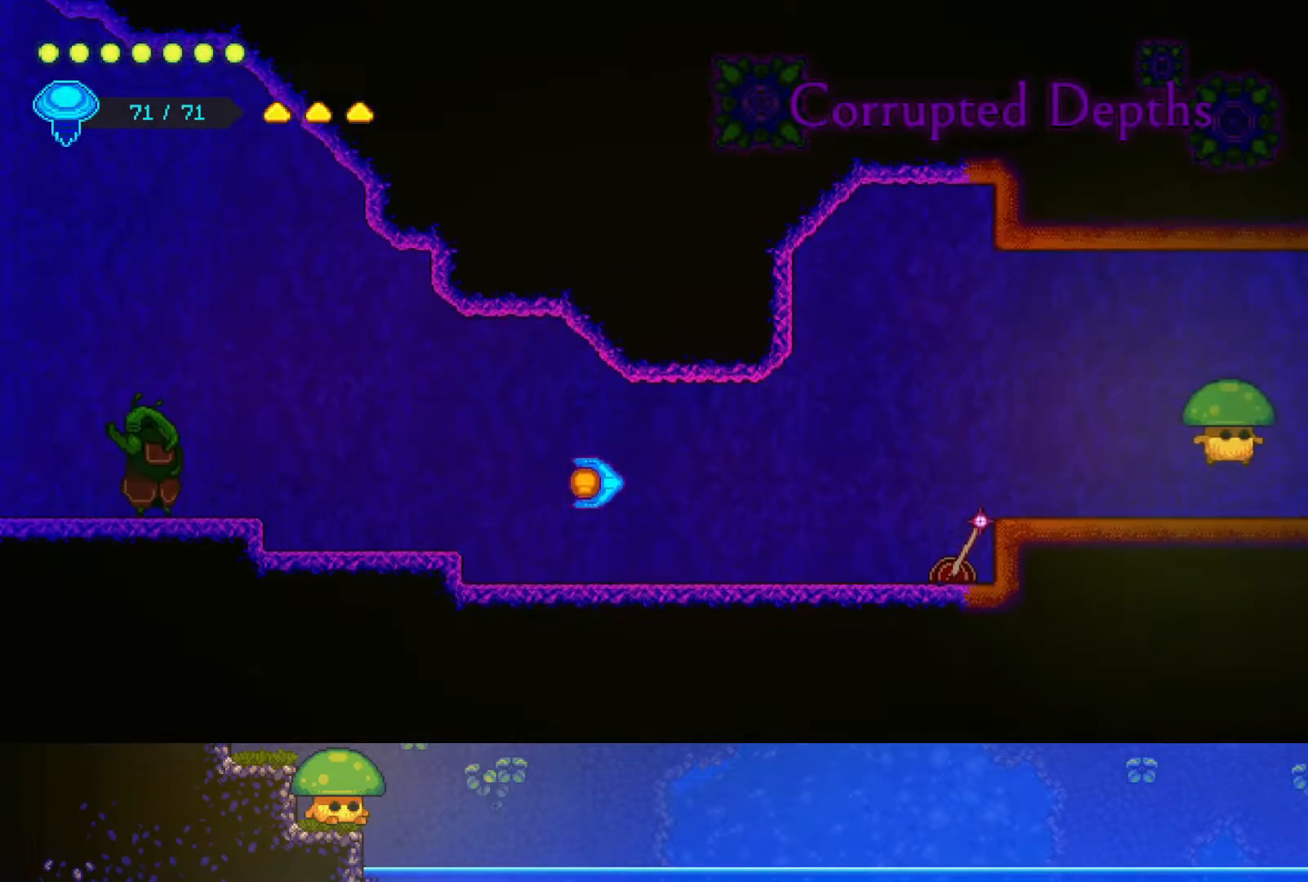
{"buttons": [], "left_stick": "right", "right_stick": "center", "events": []}
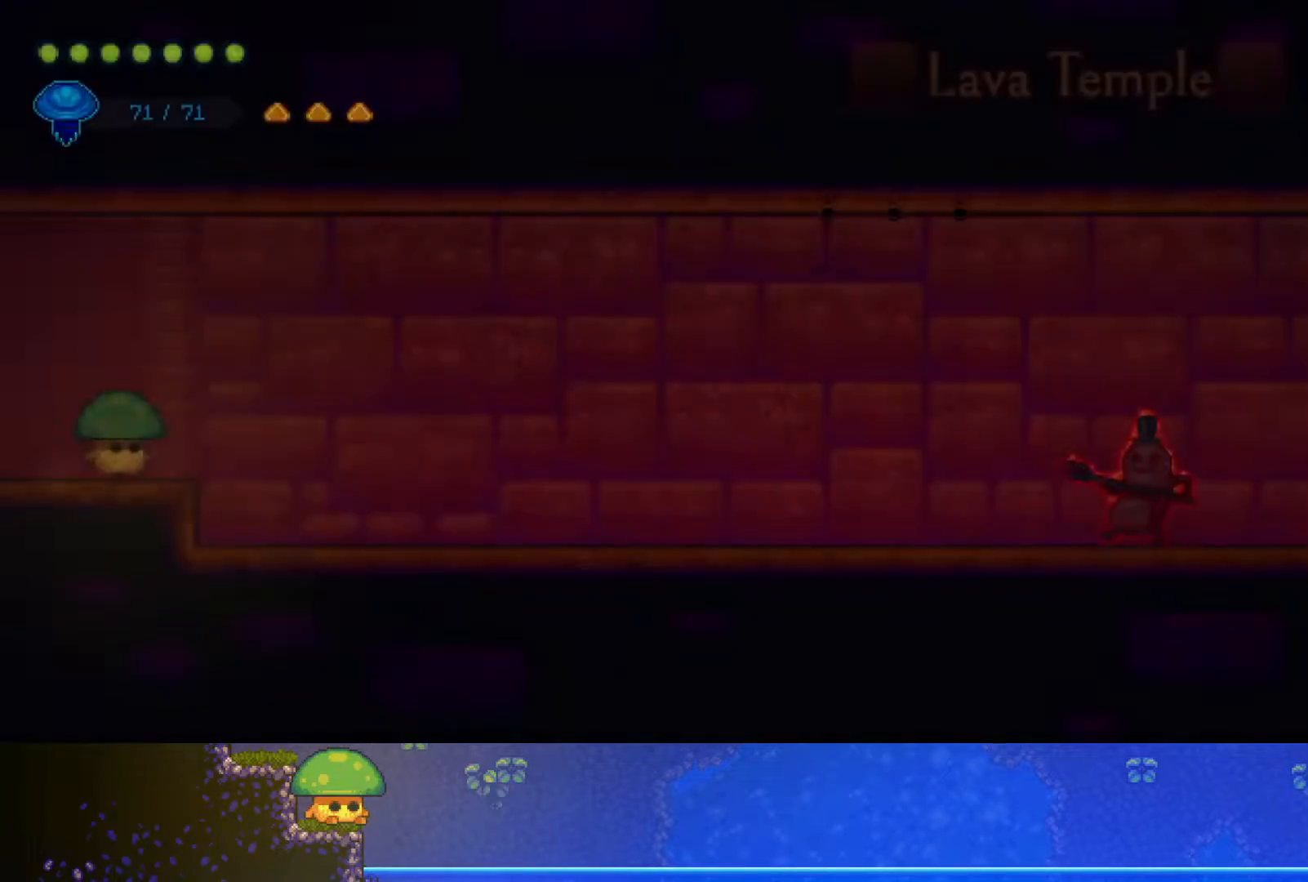
{"buttons": [], "left_stick": "right", "right_stick": "center", "events": [[300, "CROSS", "down"], [450, "CROSS", "up"]]}
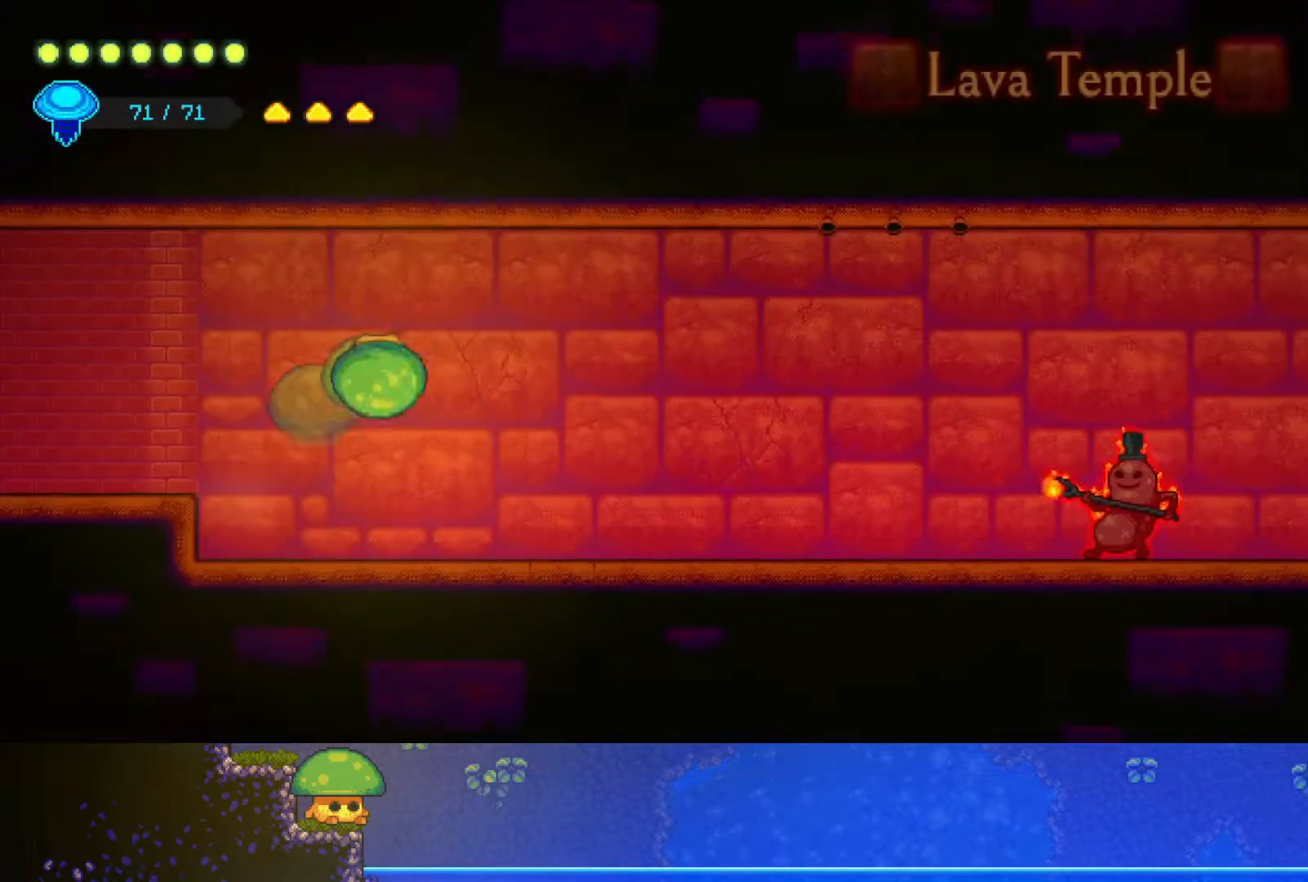
{"buttons": [], "left_stick": "right", "right_stick": "center", "events": []}
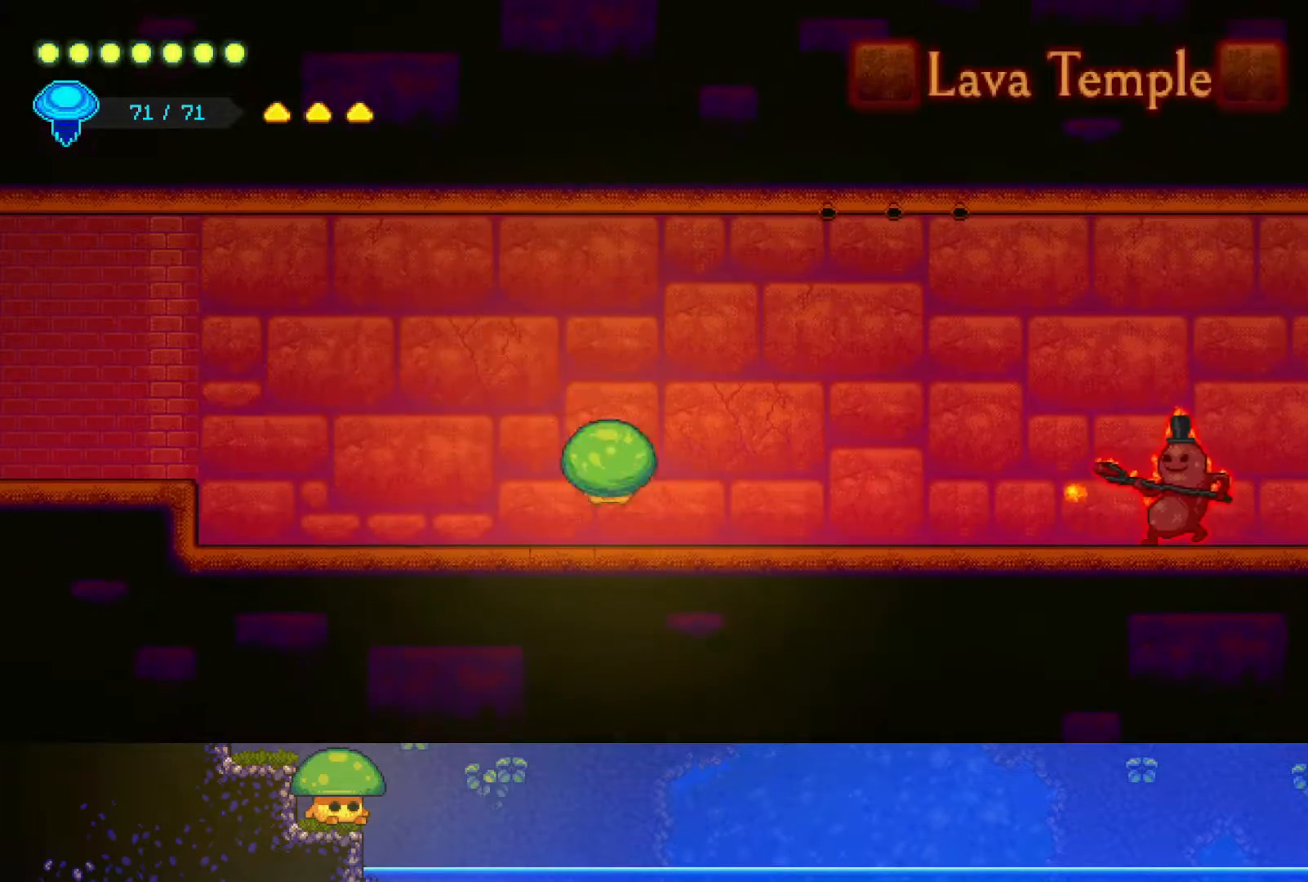
{"buttons": [], "left_stick": "right", "right_stick": "center", "events": []}
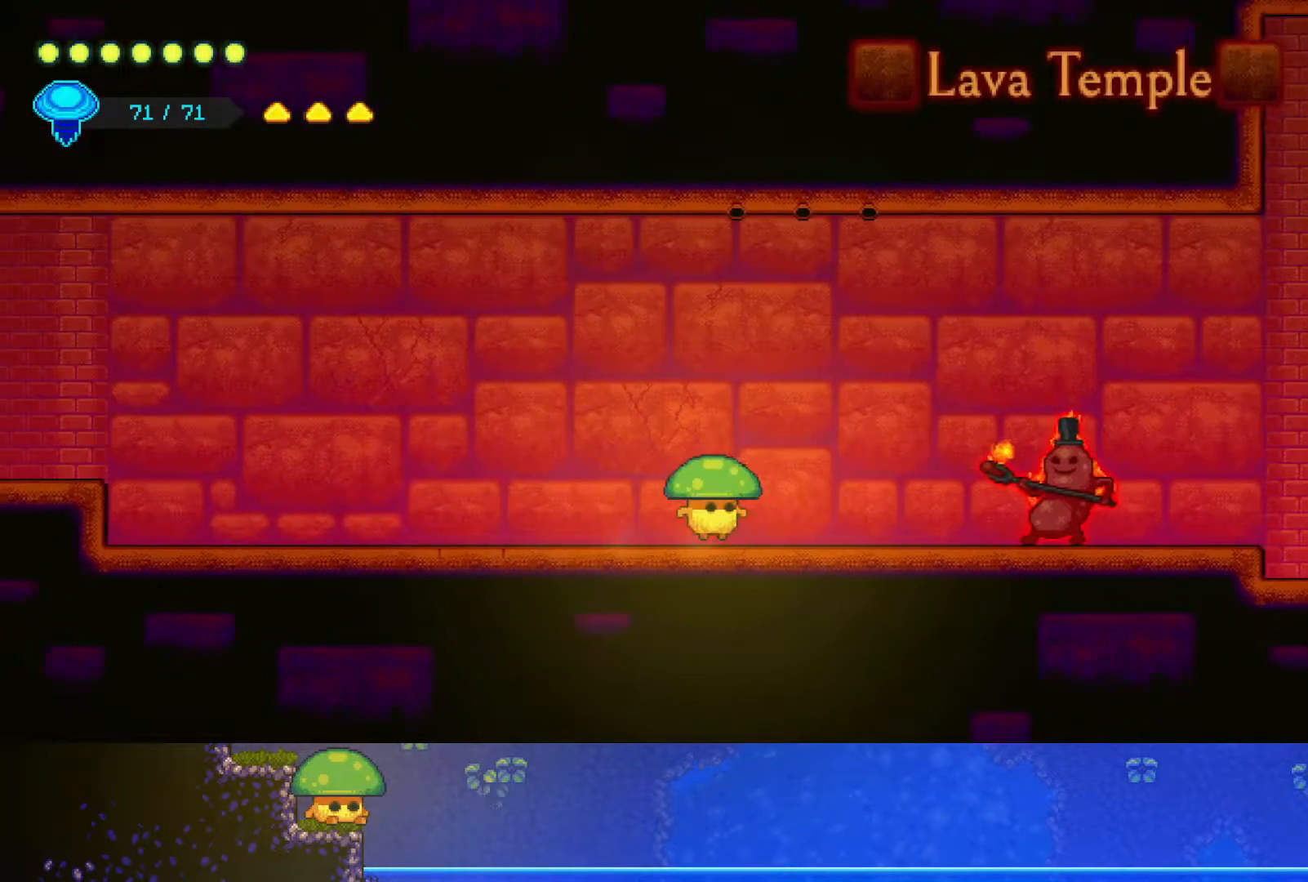
{"buttons": ["CROSS"], "left_stick": "down-right", "right_stick": "center", "events": [[200, "CROSS", "down"], [400, "left_stick", "down-right"]]}
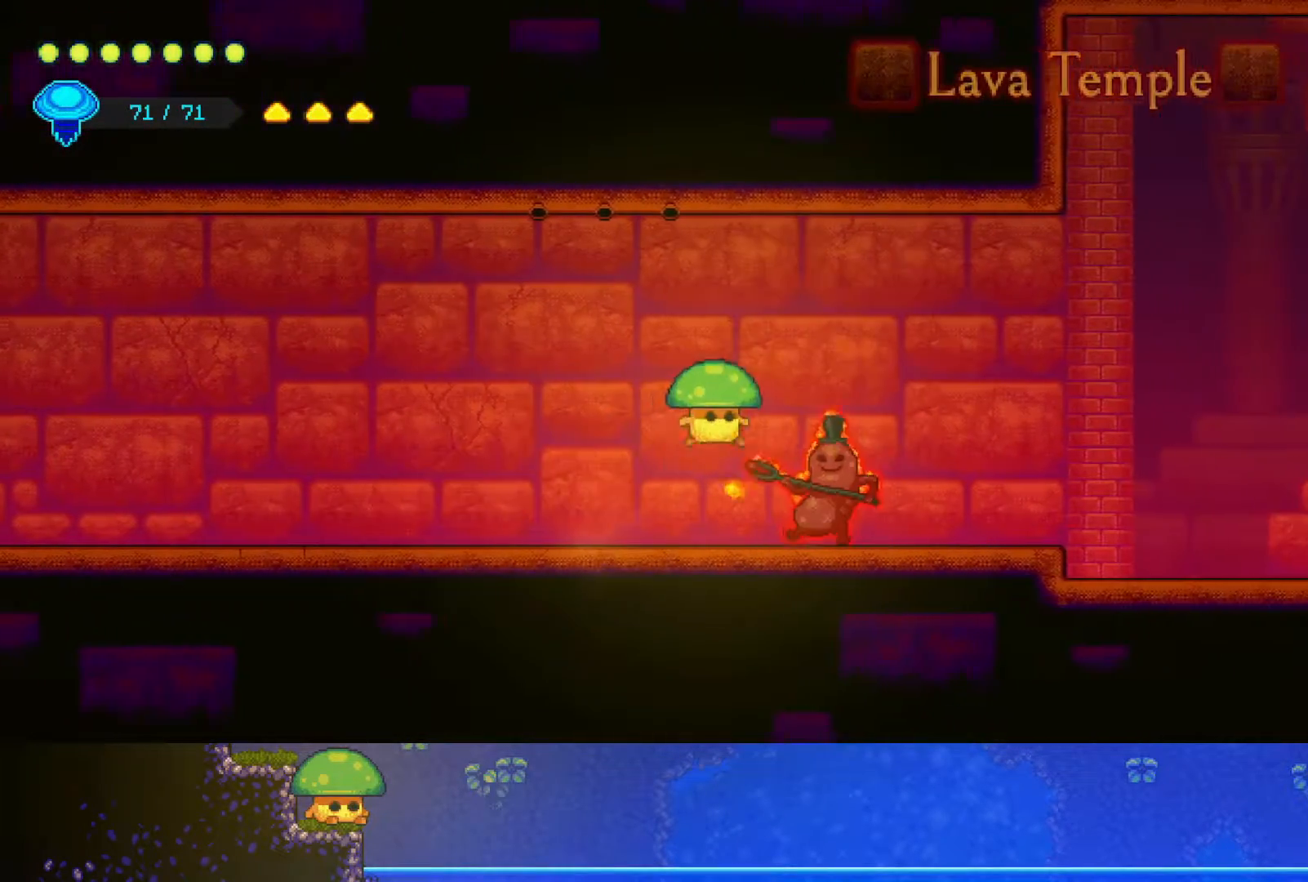
{"buttons": [], "left_stick": "down-right", "right_stick": "center", "events": [[17, "SQUARE", "down"], [50, "CROSS", "up"], [200, "SQUARE", "up"], [300, "SQUARE", "down"], [450, "SQUARE", "up"]]}
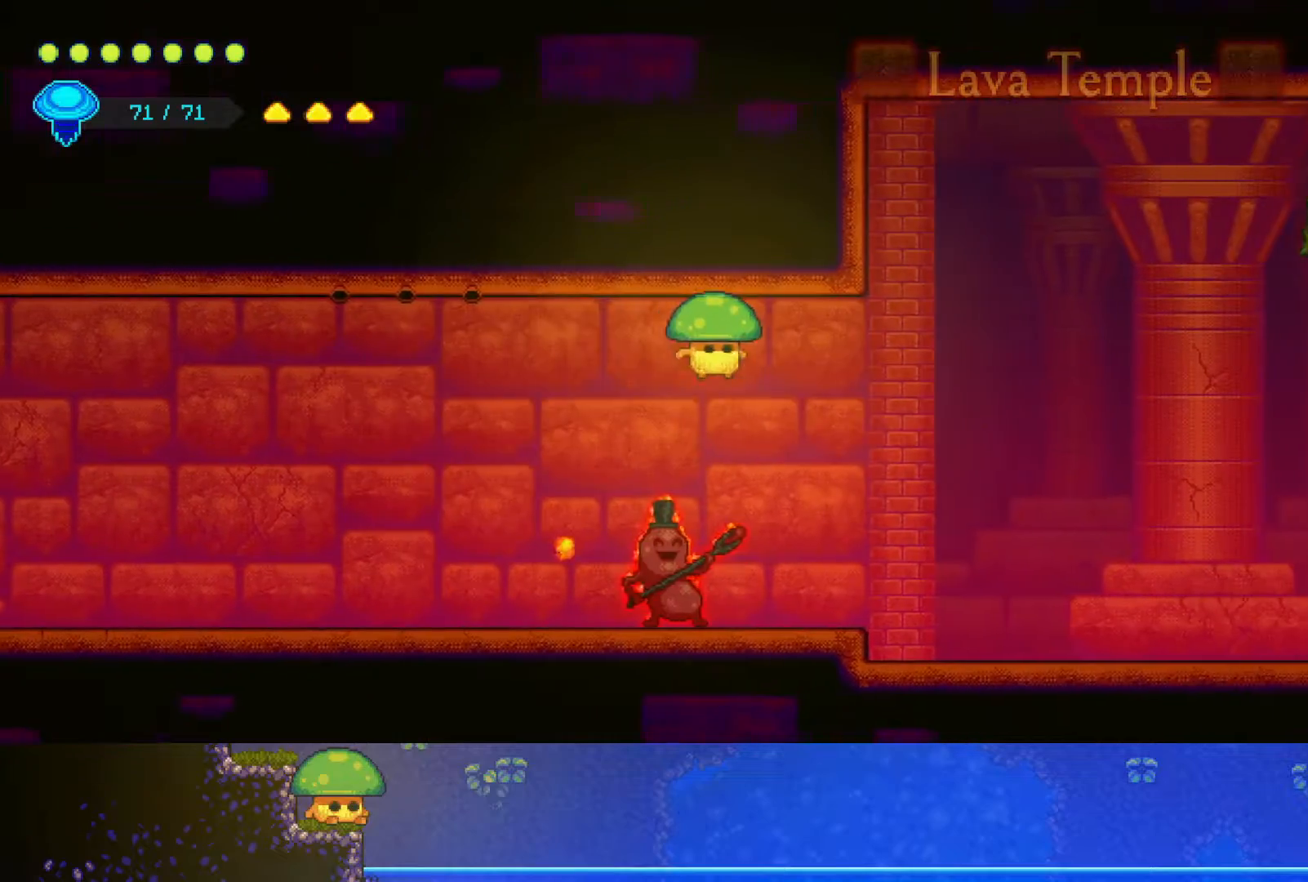
{"buttons": [], "left_stick": "down-right", "right_stick": "center", "events": []}
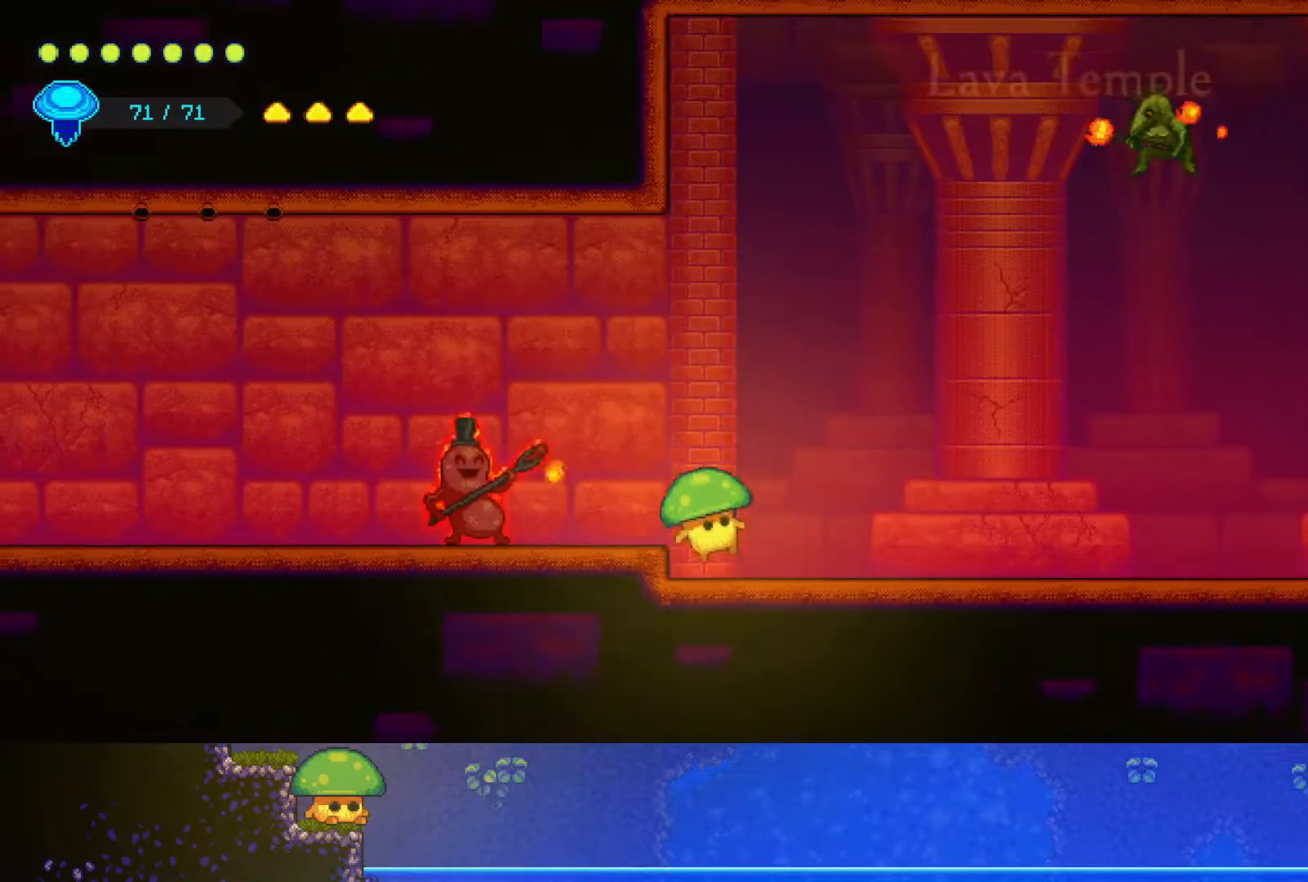
{"buttons": [], "left_stick": "down-right", "right_stick": "center", "events": []}
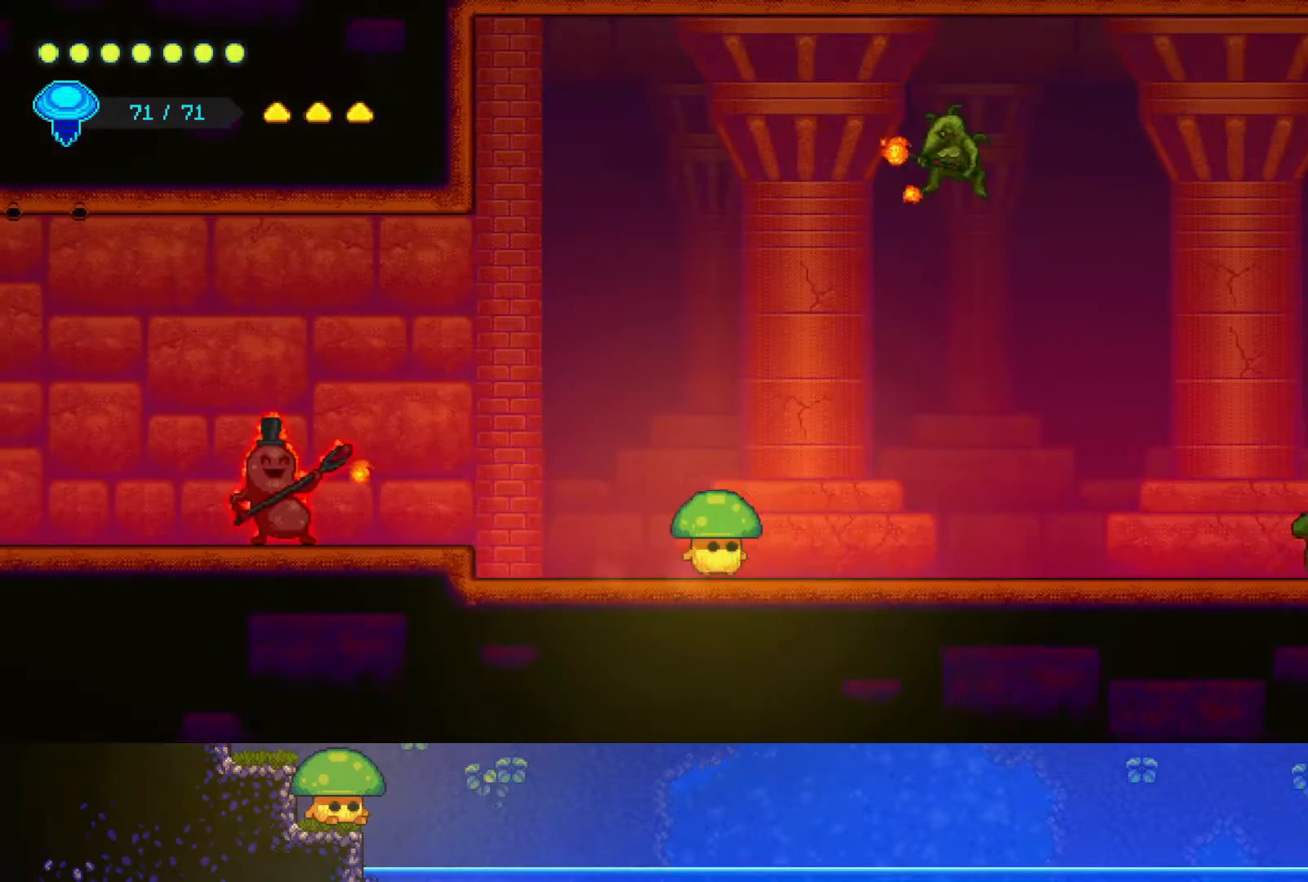
{"buttons": [], "left_stick": "down-right", "right_stick": "center", "events": []}
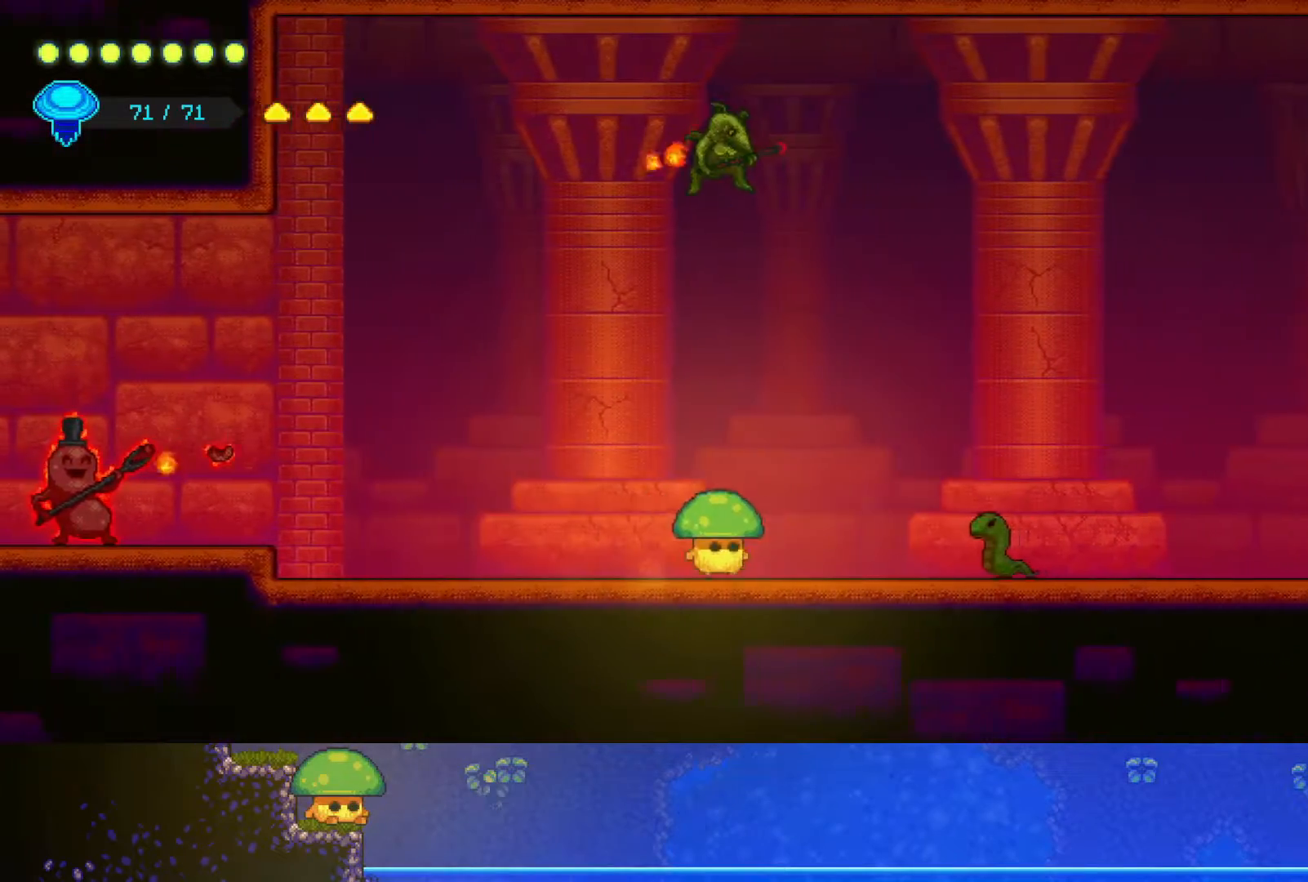
{"buttons": [], "left_stick": "right", "right_stick": "center", "events": [[333, "left_stick", "right"]]}
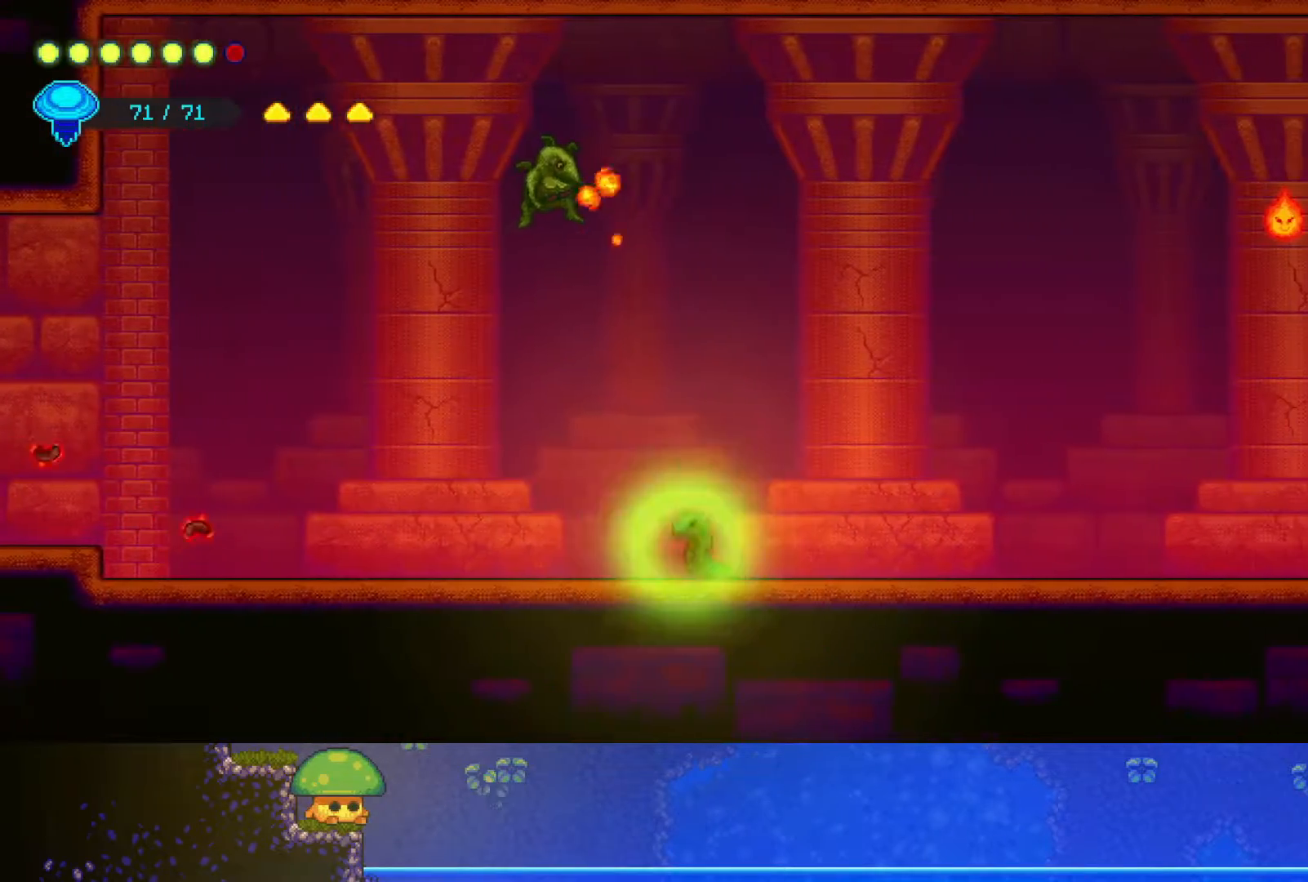
{"buttons": ["SQUARE"], "left_stick": "down-right", "right_stick": "center", "events": [[417, "SQUARE", "down"], [417, "left_stick", "down-right"]]}
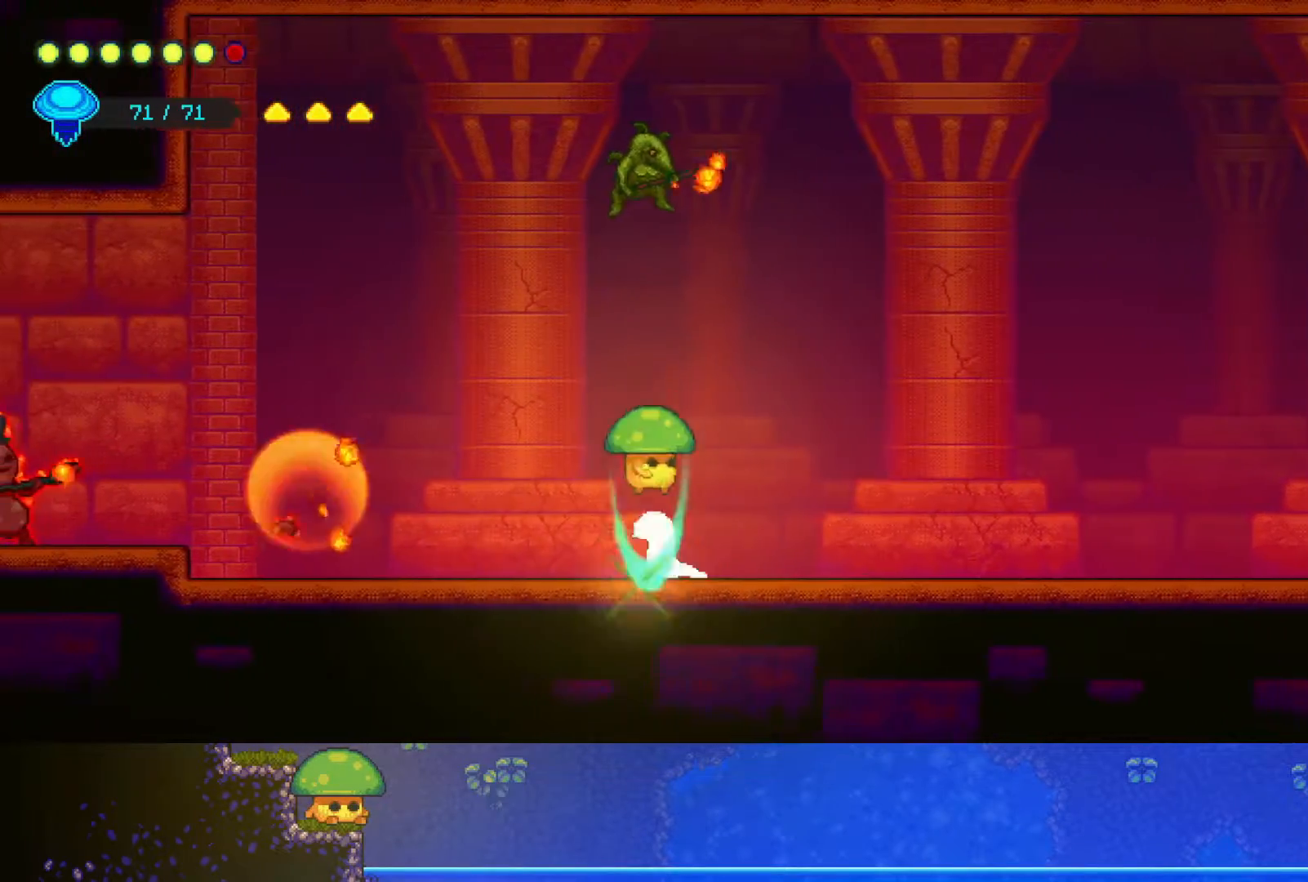
{"buttons": [], "left_stick": "right", "right_stick": "center", "events": [[50, "SQUARE", "up"], [483, "left_stick", "right"]]}
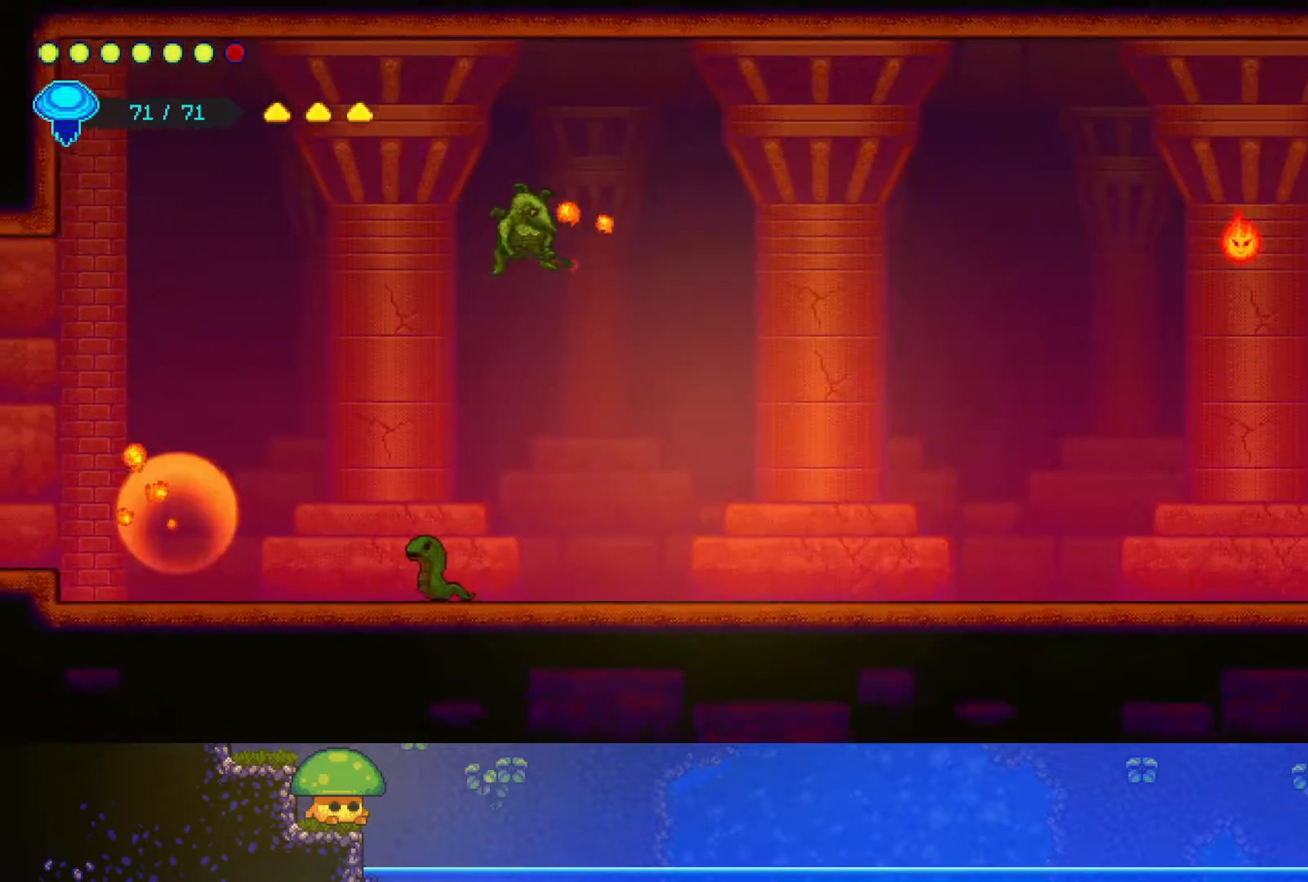
{"buttons": [], "left_stick": "right", "right_stick": "center", "events": []}
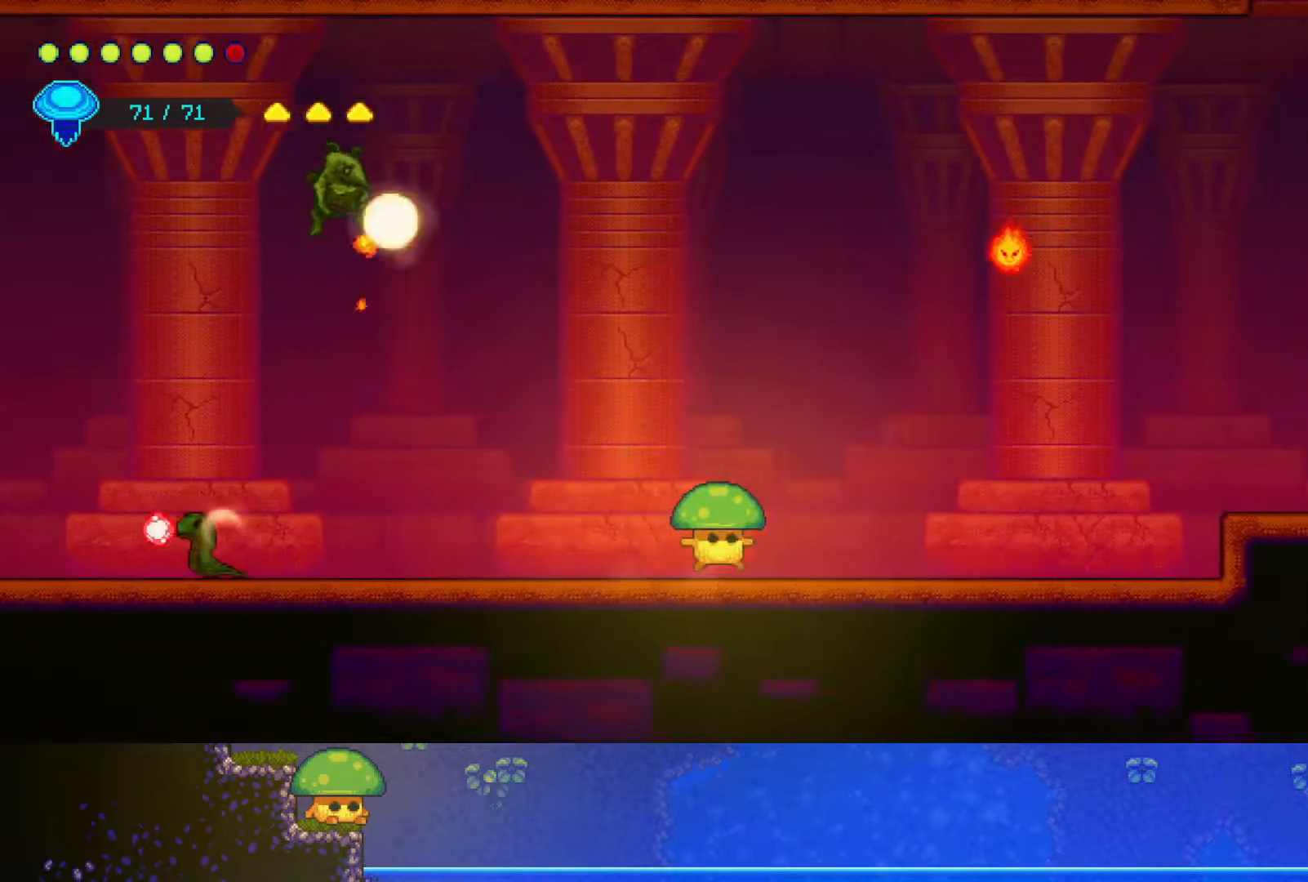
{"buttons": [], "left_stick": "right", "right_stick": "center", "events": []}
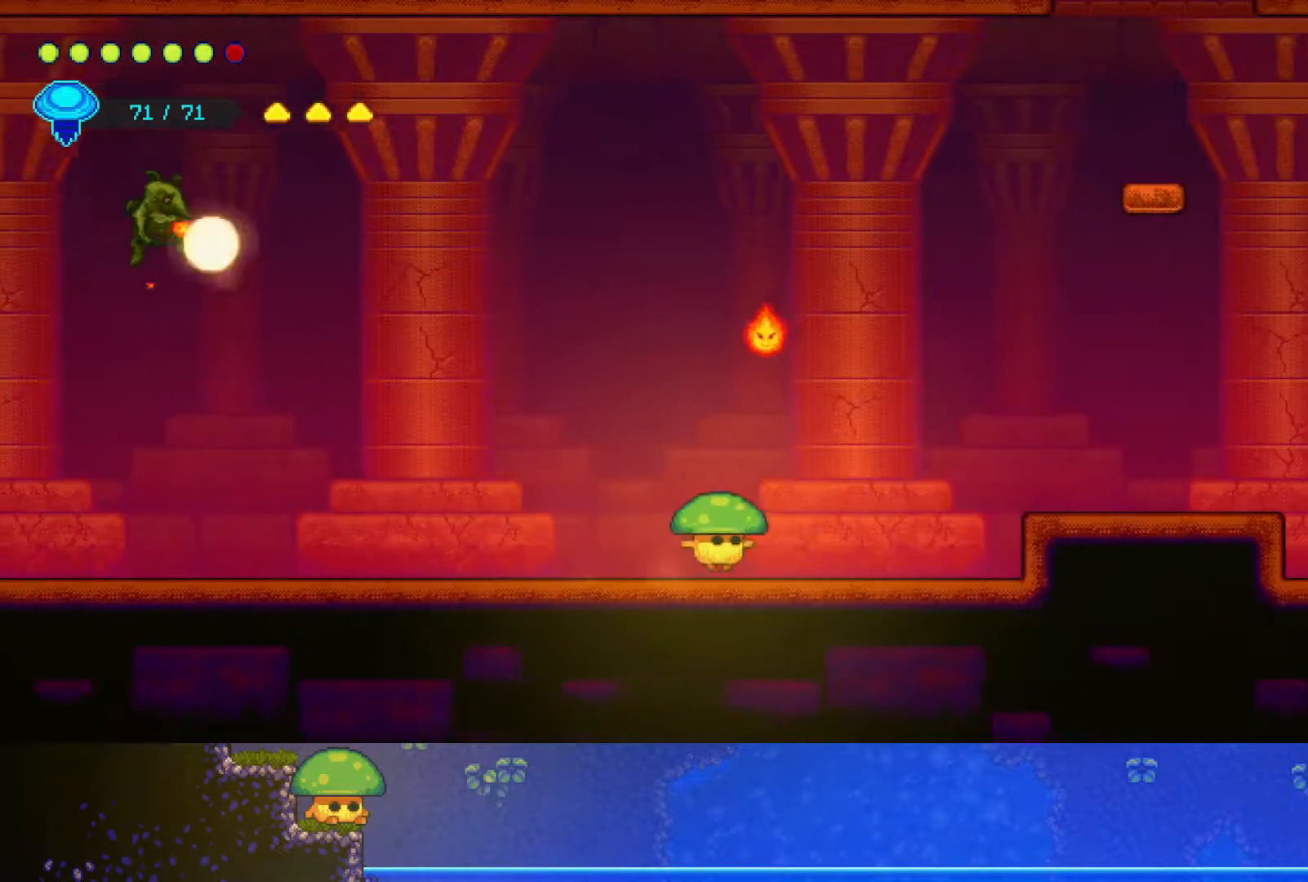
{"buttons": ["CROSS"], "left_stick": "right", "right_stick": "center", "events": [[467, "CROSS", "down"]]}
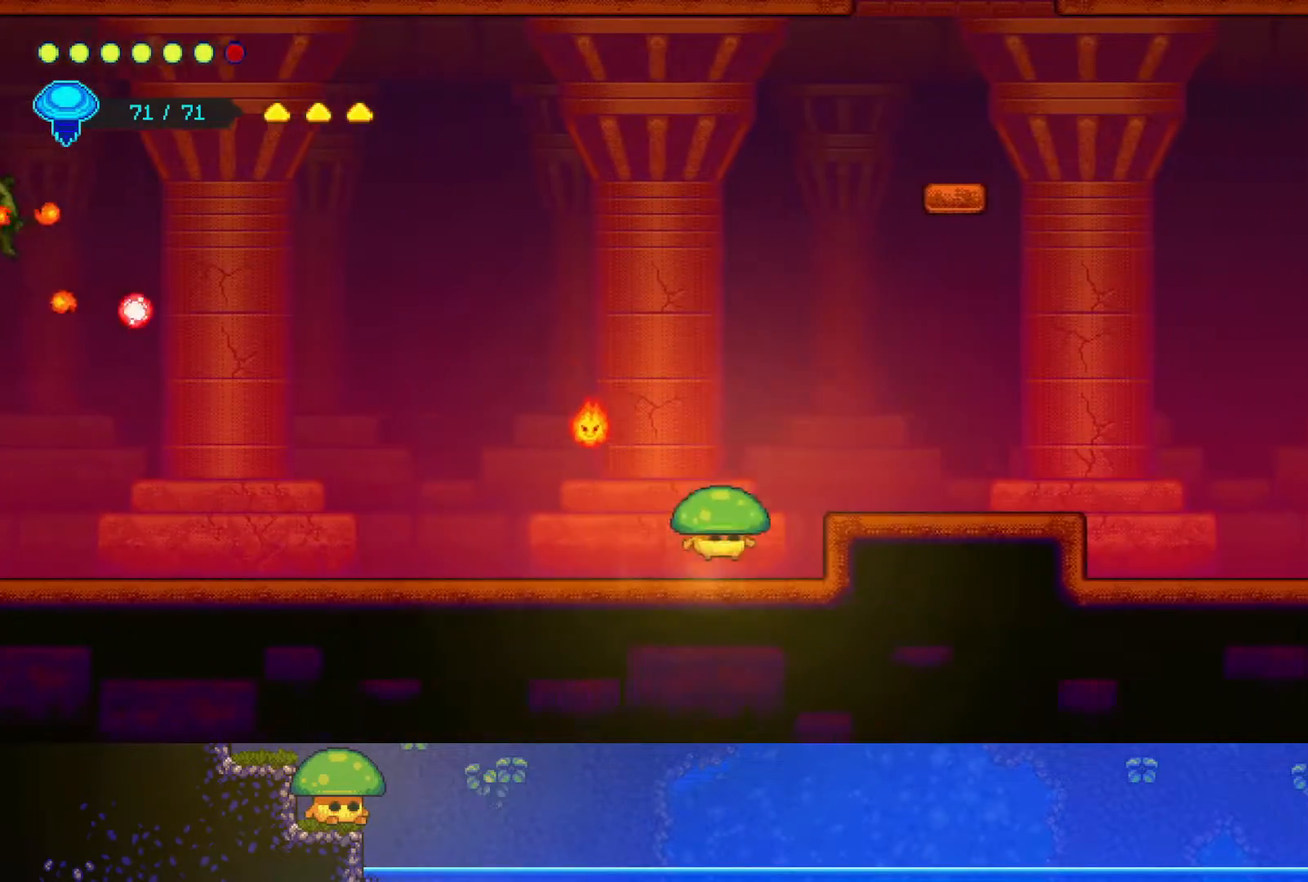
{"buttons": [], "left_stick": "right", "right_stick": "center", "events": [[217, "CROSS", "up"]]}
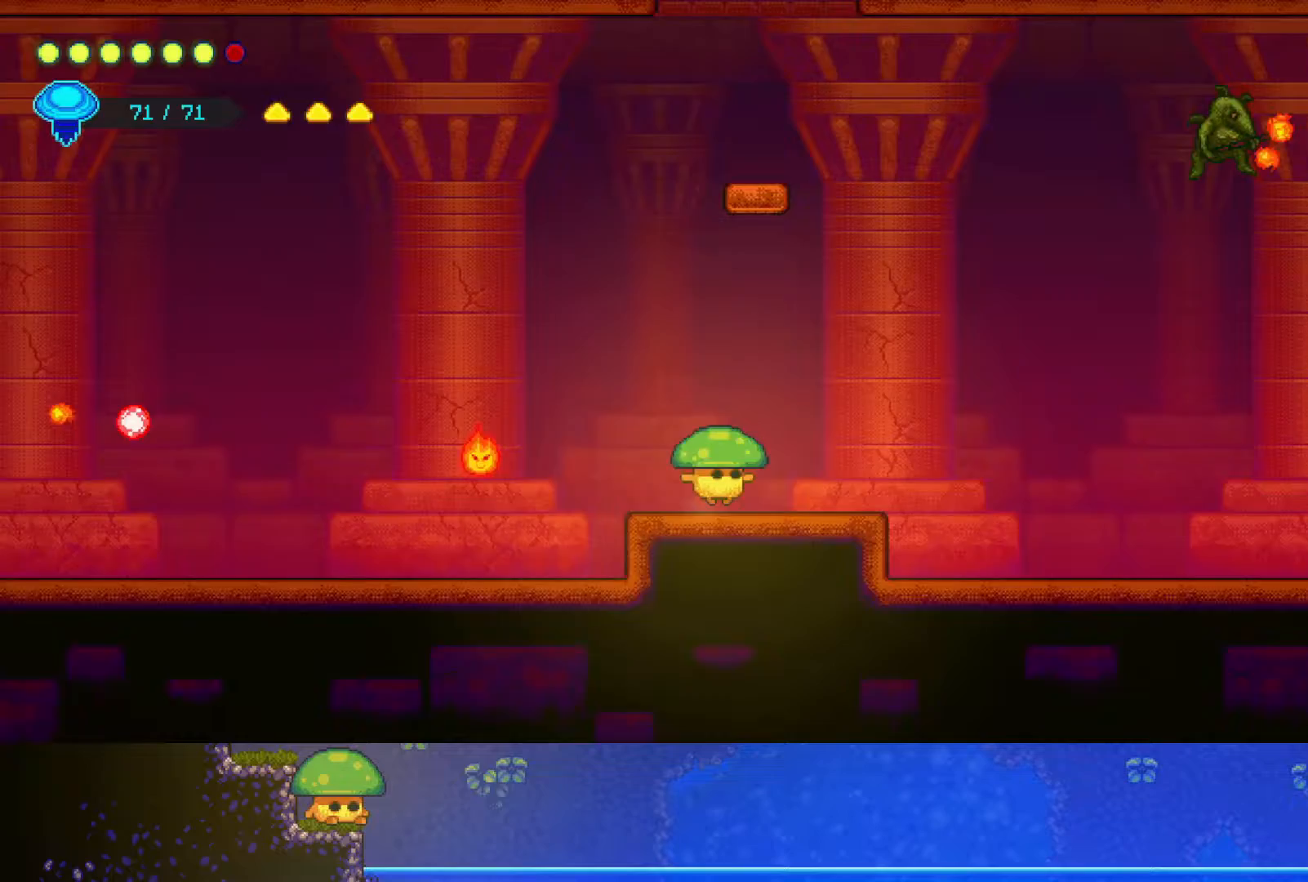
{"buttons": [], "left_stick": "right", "right_stick": "center", "events": []}
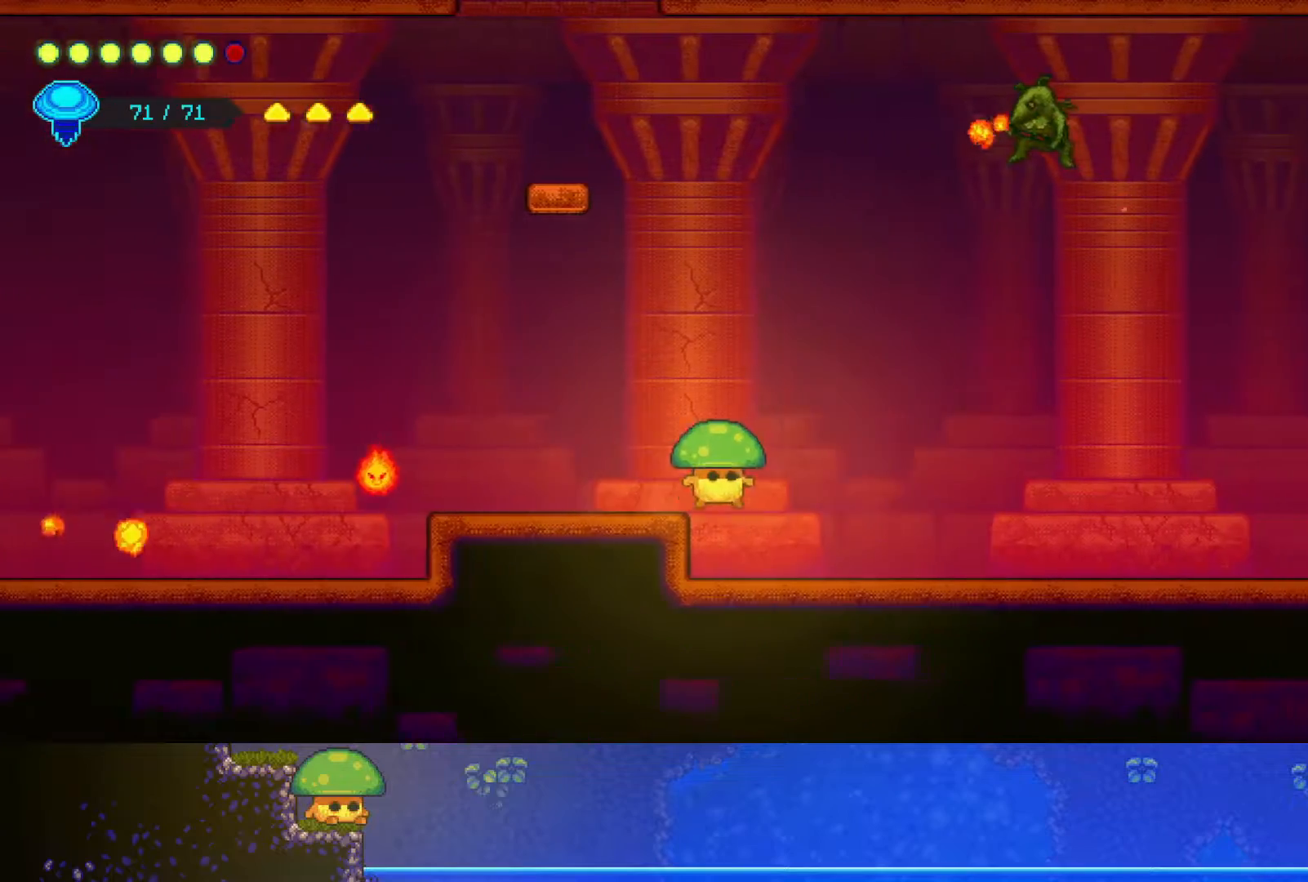
{"buttons": [], "left_stick": "right", "right_stick": "center", "events": []}
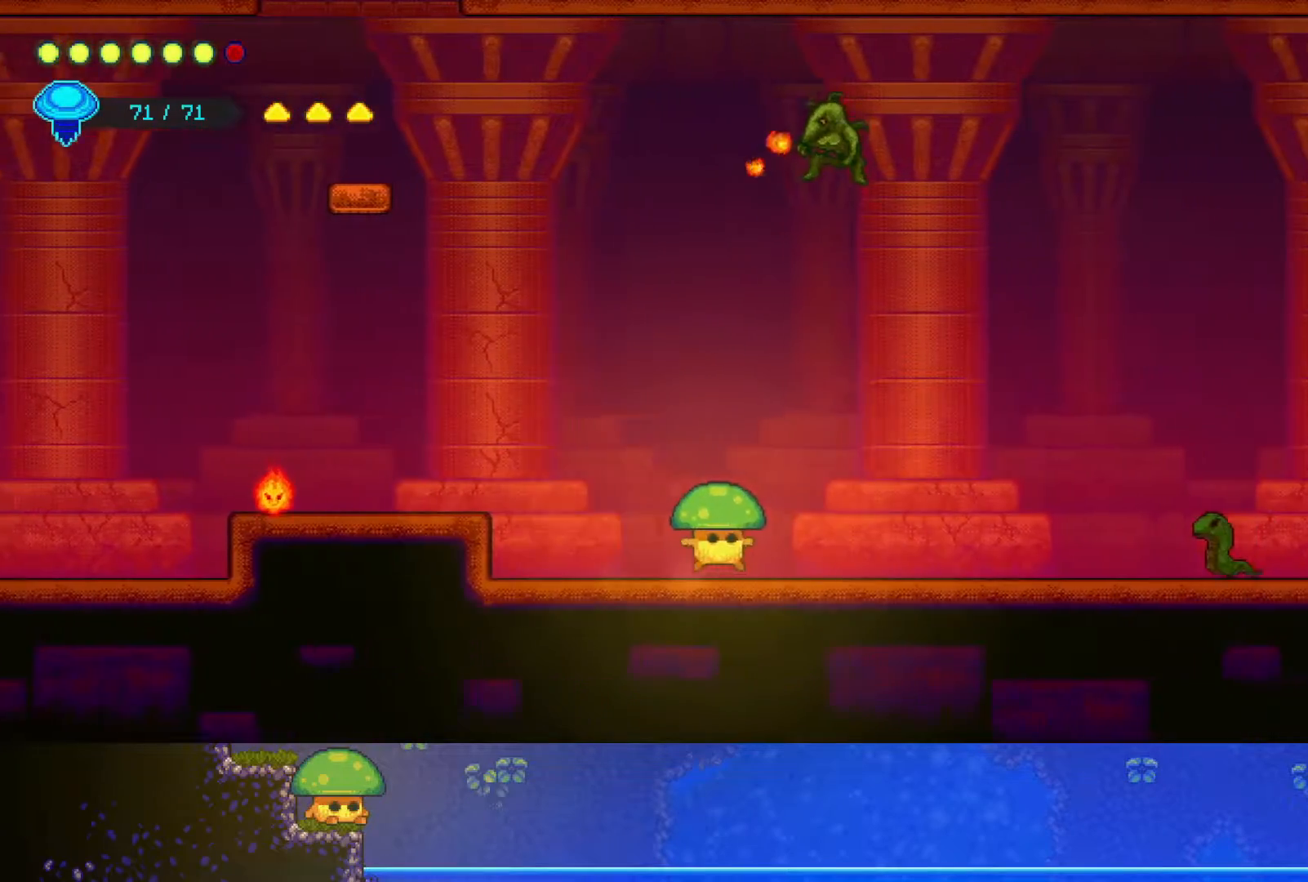
{"buttons": ["CROSS"], "left_stick": "right", "right_stick": "center", "events": [[450, "CROSS", "down"]]}
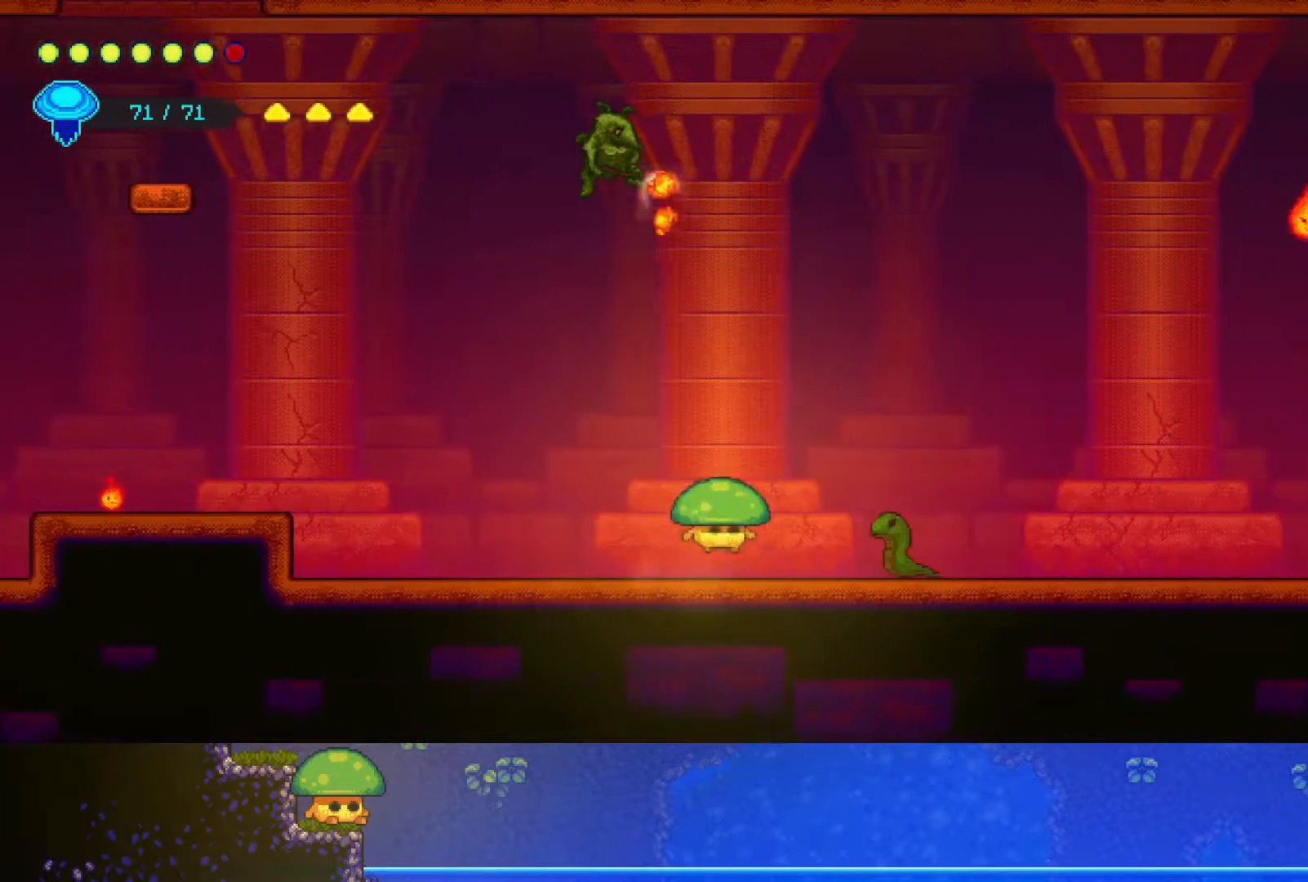
{"buttons": [], "left_stick": "right", "right_stick": "center", "events": [[100, "left_stick", "down-right"], [167, "SQUARE", "down"], [300, "CROSS", "up"], [350, "SQUARE", "up"], [433, "left_stick", "right"]]}
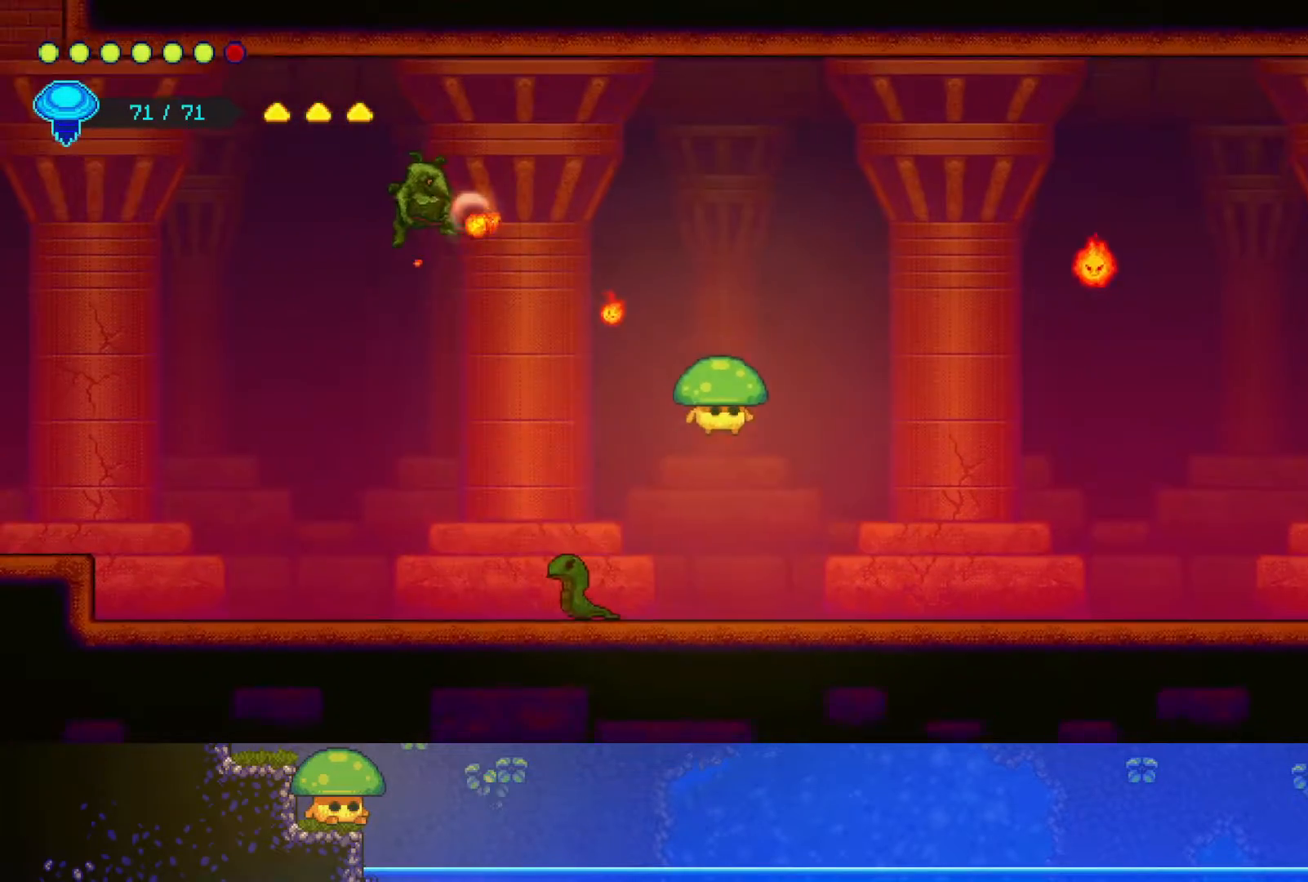
{"buttons": [], "left_stick": "right", "right_stick": "center", "events": []}
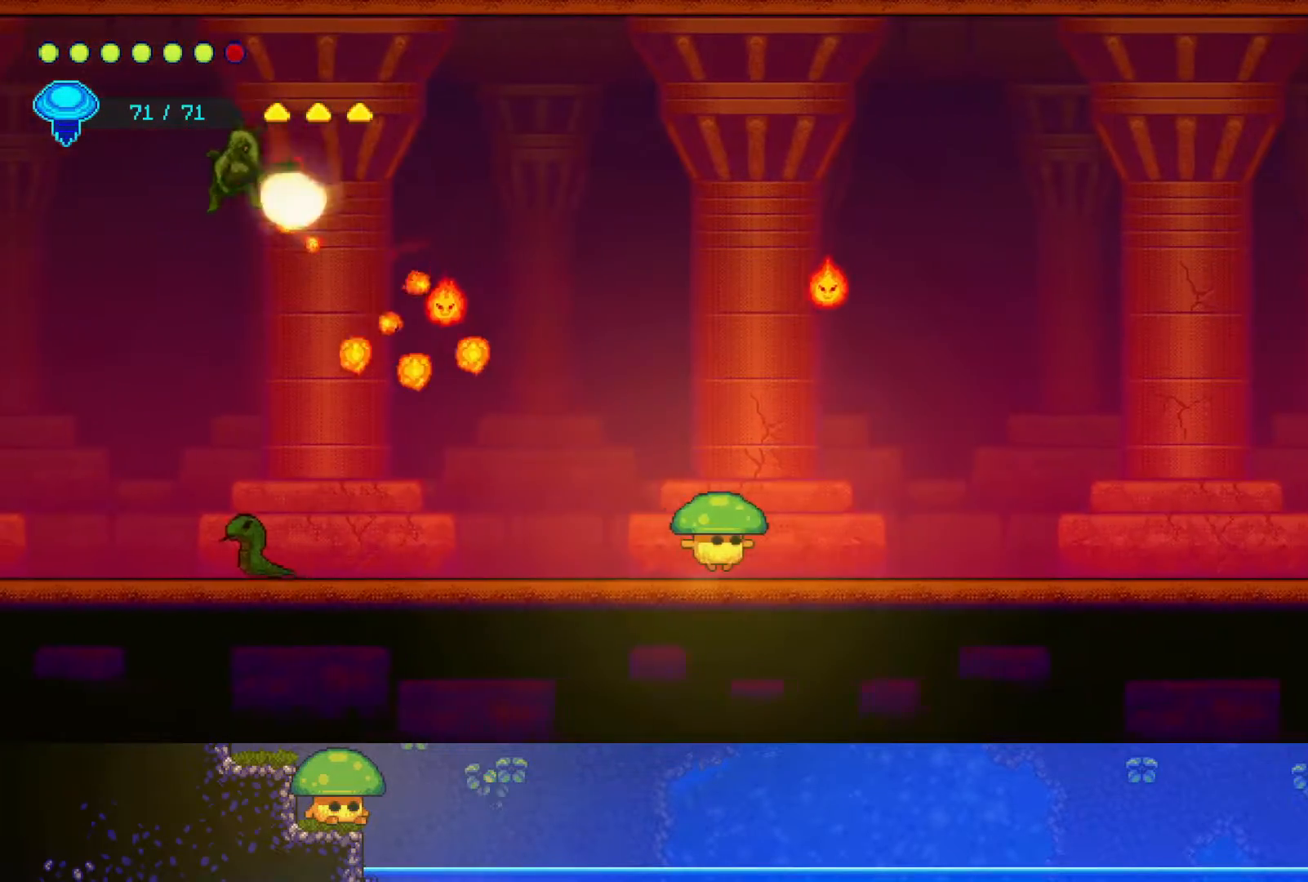
{"buttons": [], "left_stick": "right", "right_stick": "center", "events": []}
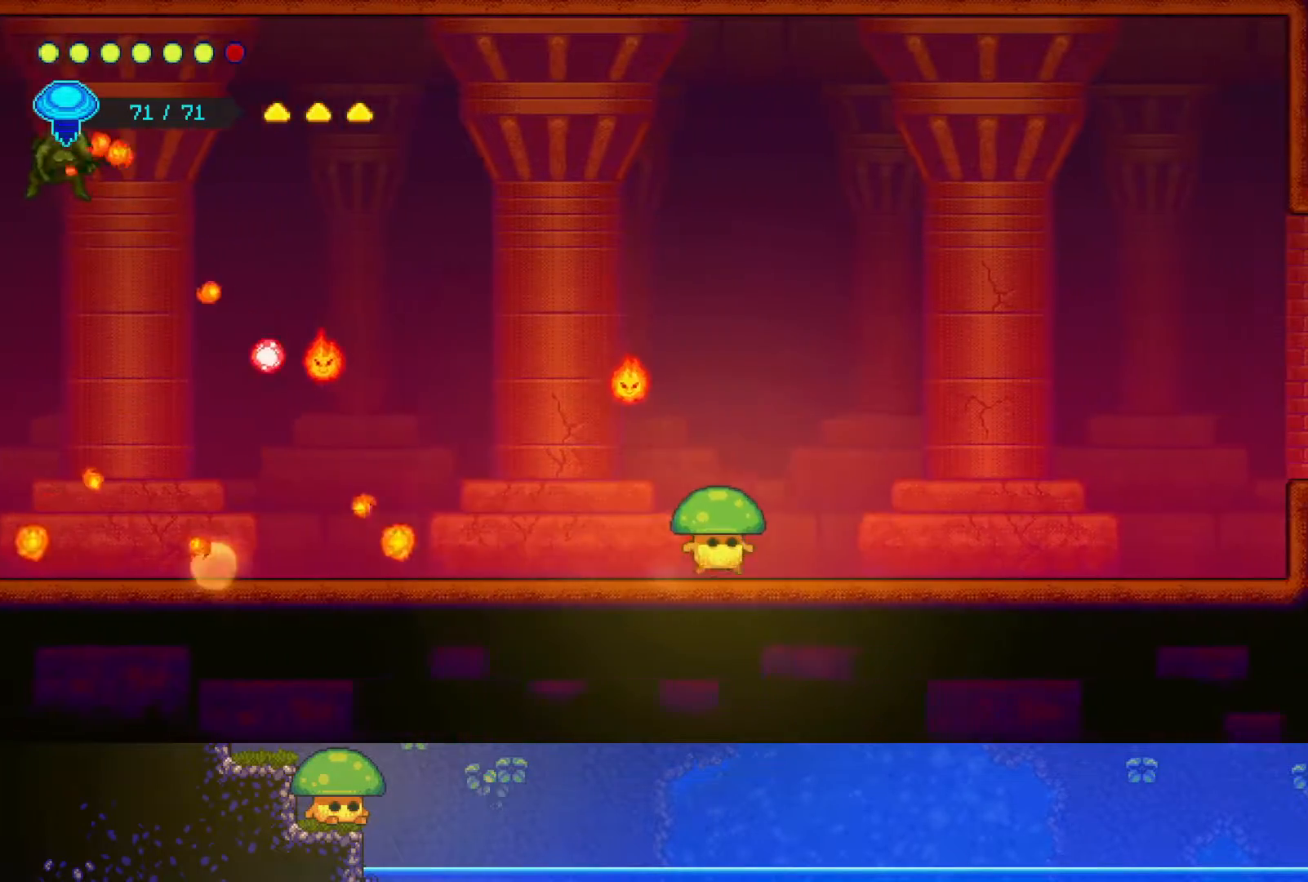
{"buttons": [], "left_stick": "right", "right_stick": "center", "events": []}